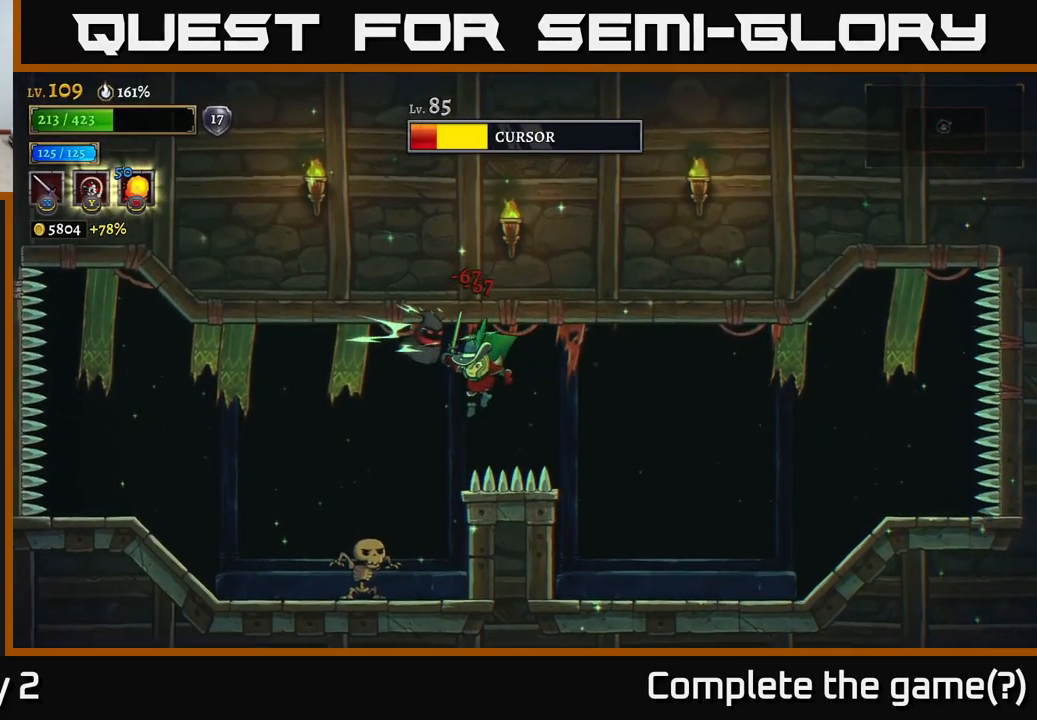
Gameplay with a controller (Xbox layout); each line is a JSON object with the inputs held at the frame after it. "events" lists button and stick changes between this image and that frame as [ms after this image, input, new state], when the widget could be followed in between.
{"buttons": ["A", "X"], "left_stick": "left", "right_stick": "center", "events": [[83, "A", "down"], [117, "X", "down"], [250, "X", "up"], [400, "A", "up"], [467, "A", "down"], [467, "X", "down"]]}
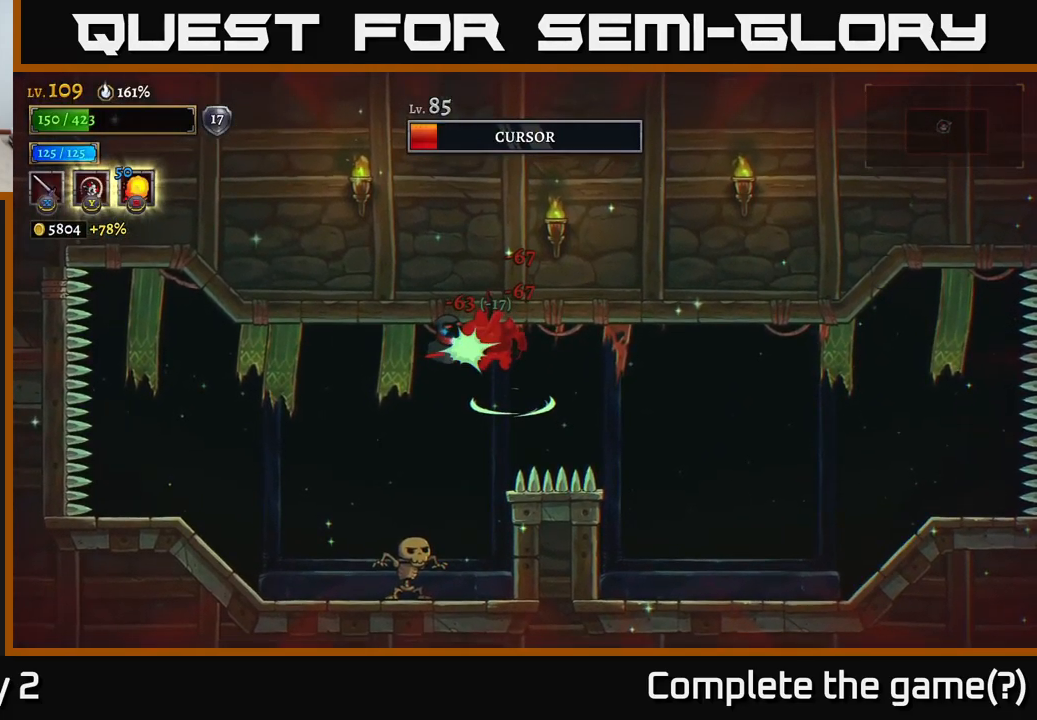
{"buttons": ["A"], "left_stick": "up-left", "right_stick": "center", "events": [[50, "X", "up"], [117, "A", "up"], [217, "A", "down"], [317, "A", "up"], [350, "A", "down"], [367, "X", "down"], [417, "left_stick", "up-left"], [450, "X", "up"]]}
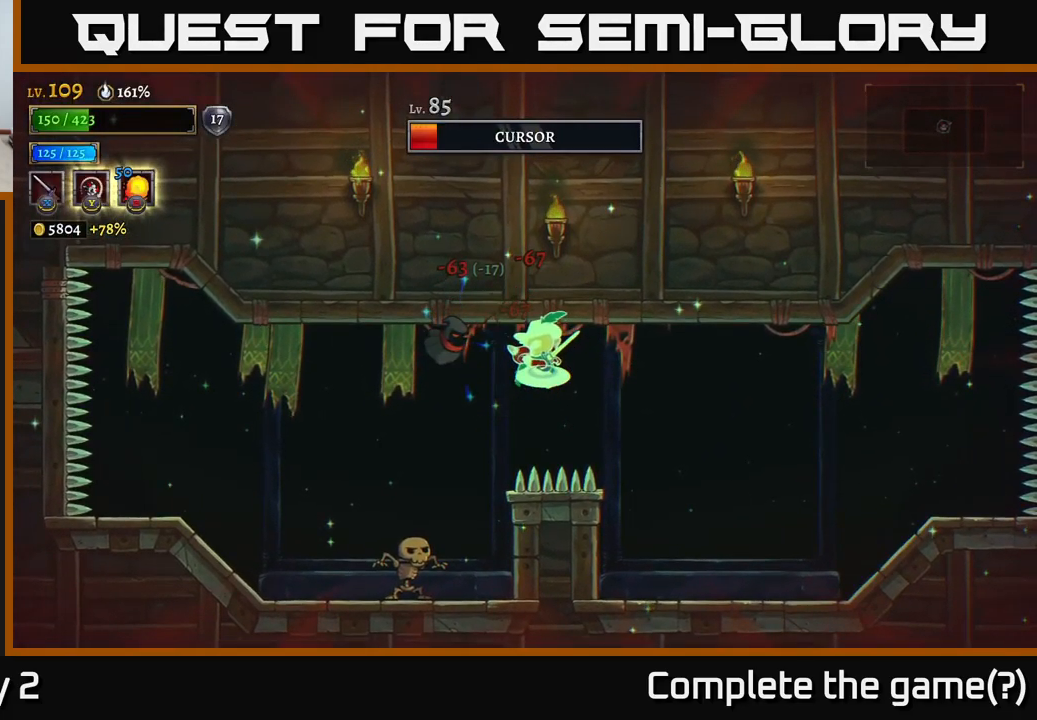
{"buttons": [], "left_stick": "up-left", "right_stick": "center", "events": [[33, "X", "down"], [133, "X", "up"], [167, "A", "up"], [350, "X", "down"], [400, "X", "up"]]}
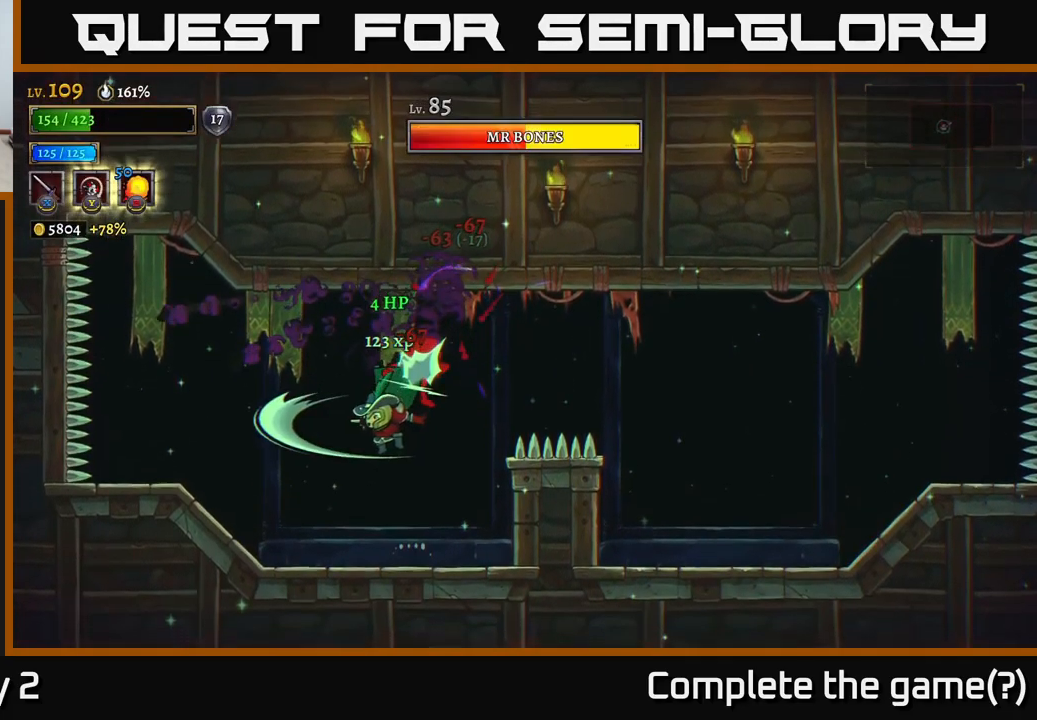
{"buttons": ["A", "X"], "left_stick": "right", "right_stick": "center", "events": [[317, "left_stick", "right"], [433, "A", "down"], [467, "X", "down"]]}
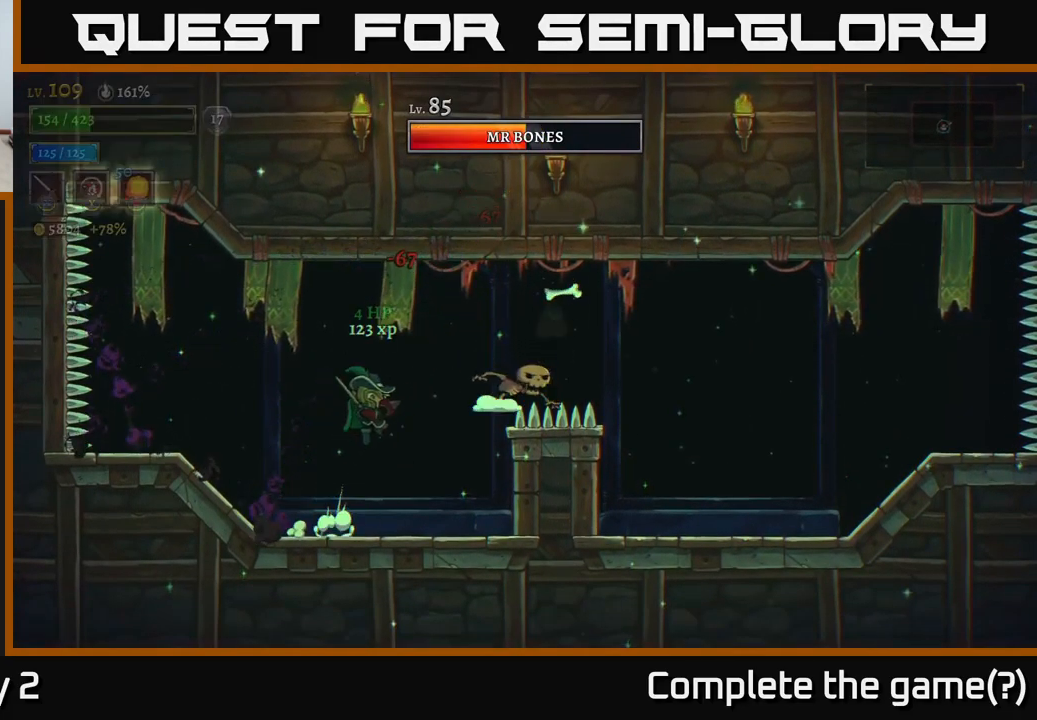
{"buttons": [], "left_stick": "center", "right_stick": "center", "events": [[50, "A", "up"], [83, "X", "up"], [200, "left_stick", "center"]]}
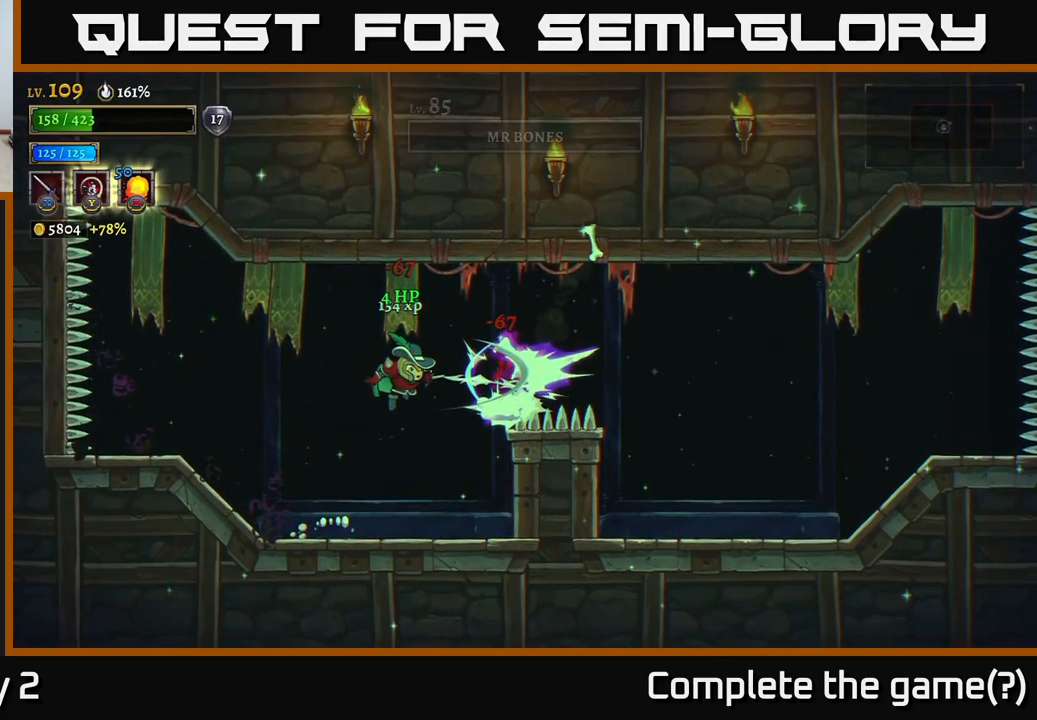
{"buttons": [], "left_stick": "center", "right_stick": "center", "events": []}
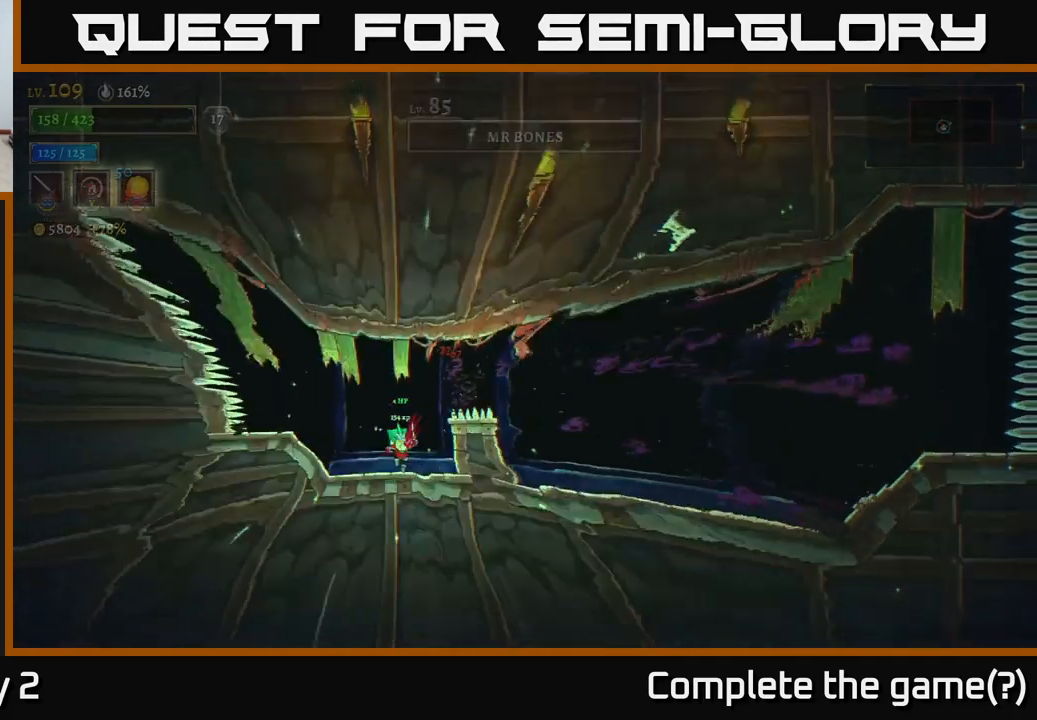
{"buttons": [], "left_stick": "center", "right_stick": "center", "events": []}
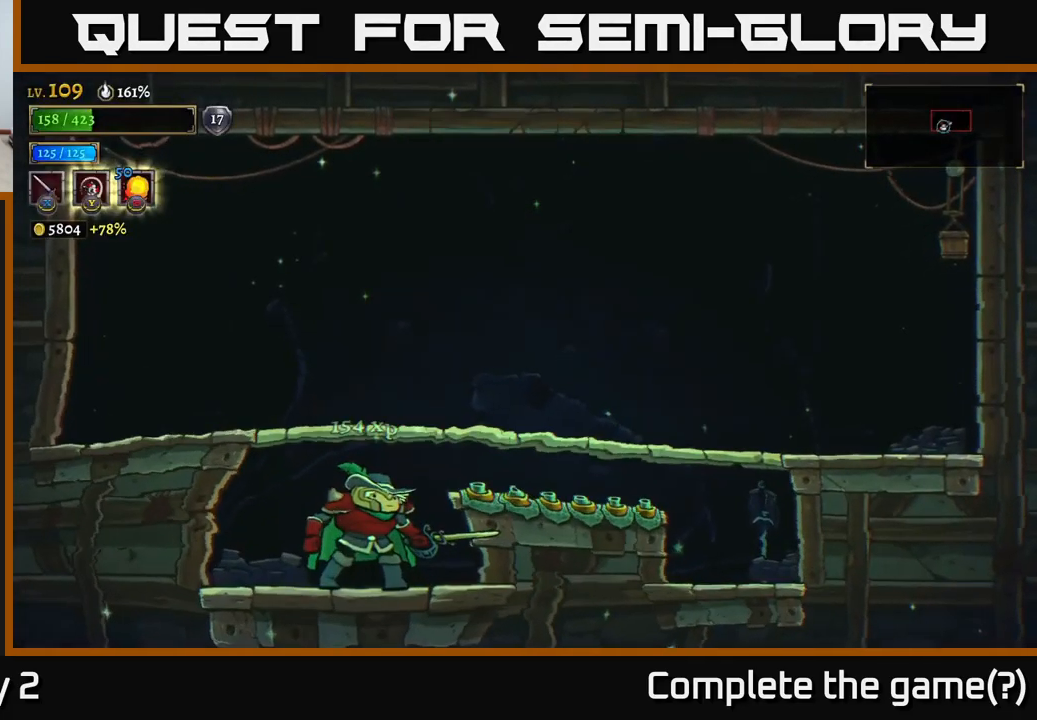
{"buttons": [], "left_stick": "center", "right_stick": "center", "events": []}
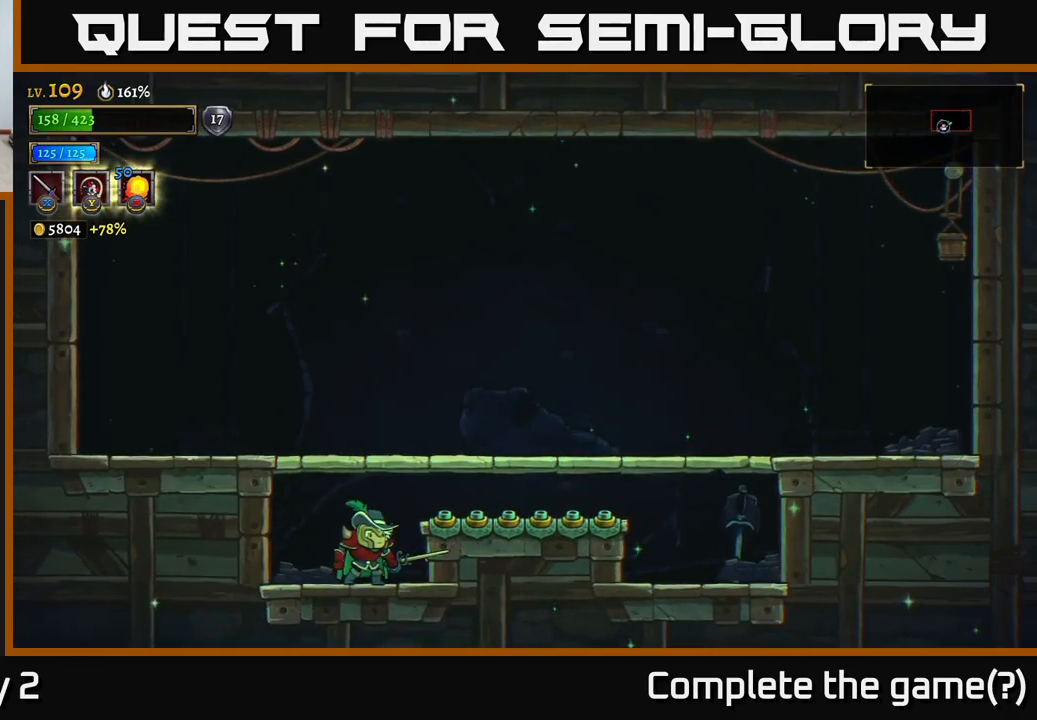
{"buttons": [], "left_stick": "center", "right_stick": "center", "events": [[200, "A", "down"], [417, "A", "up"]]}
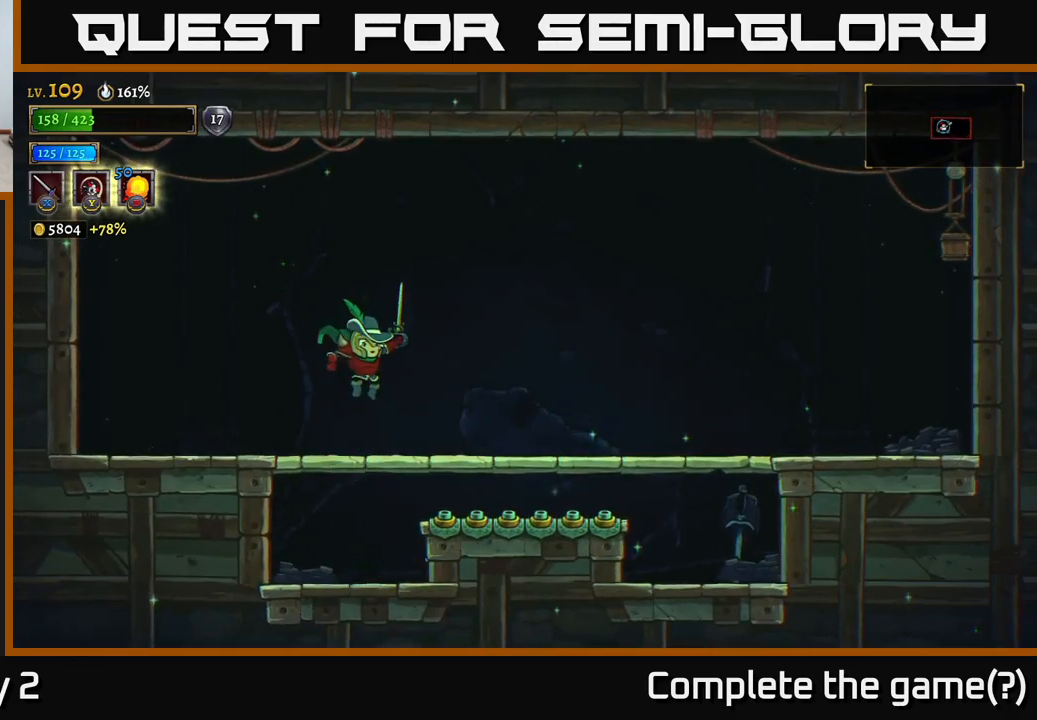
{"buttons": [], "left_stick": "center", "right_stick": "center", "events": []}
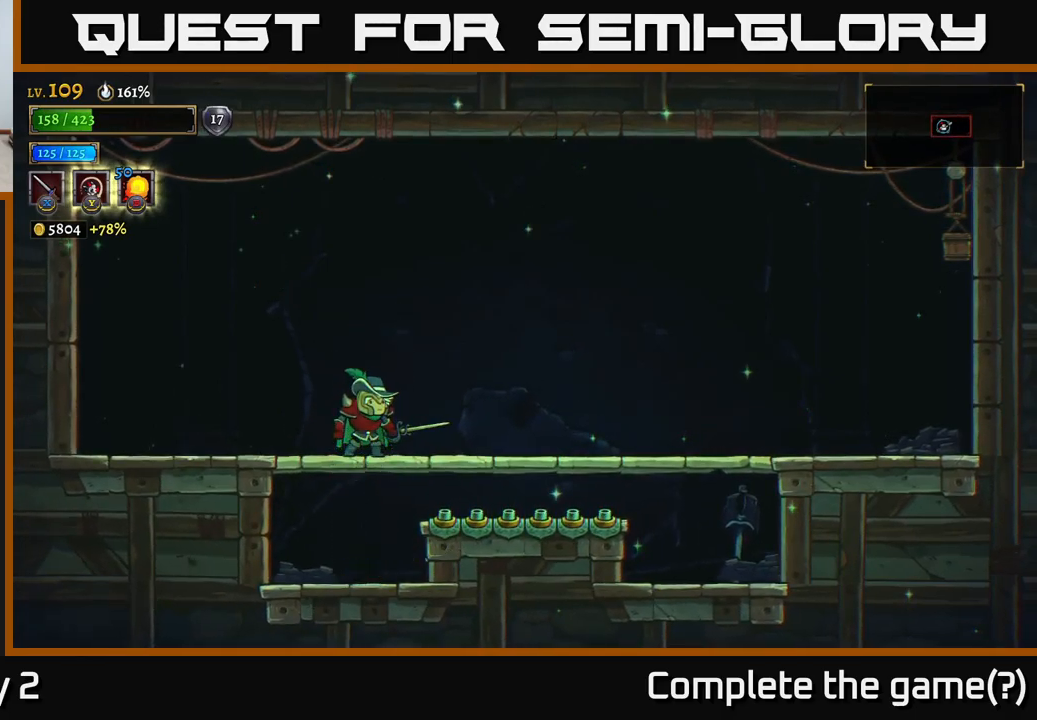
{"buttons": [], "left_stick": "center", "right_stick": "center", "events": []}
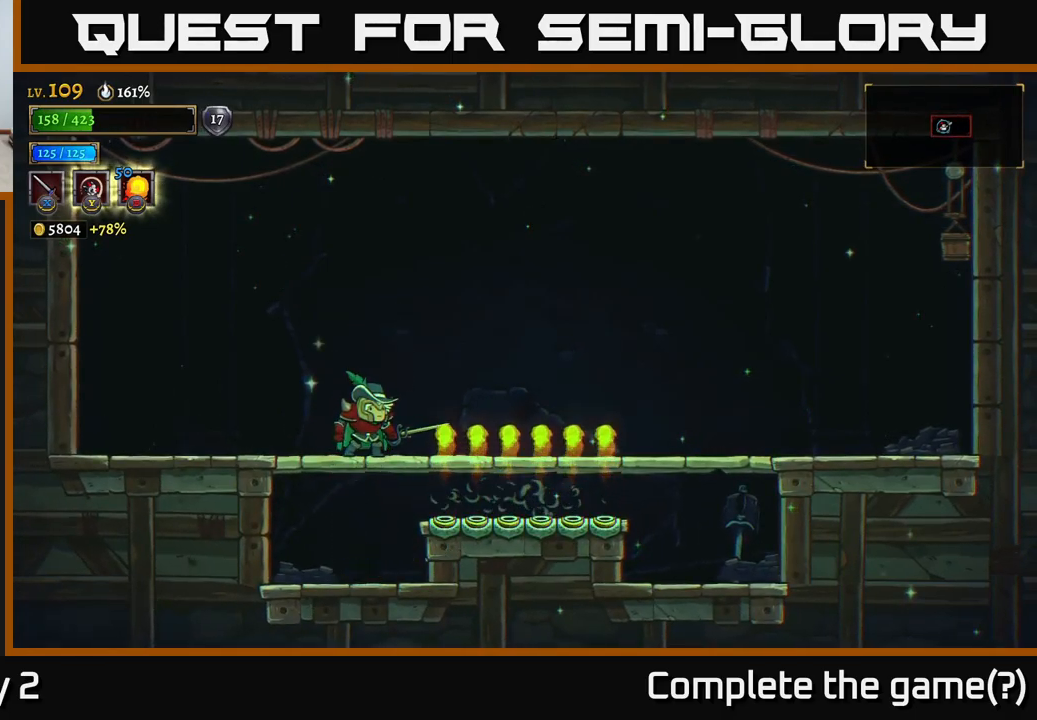
{"buttons": [], "left_stick": "center", "right_stick": "center", "events": []}
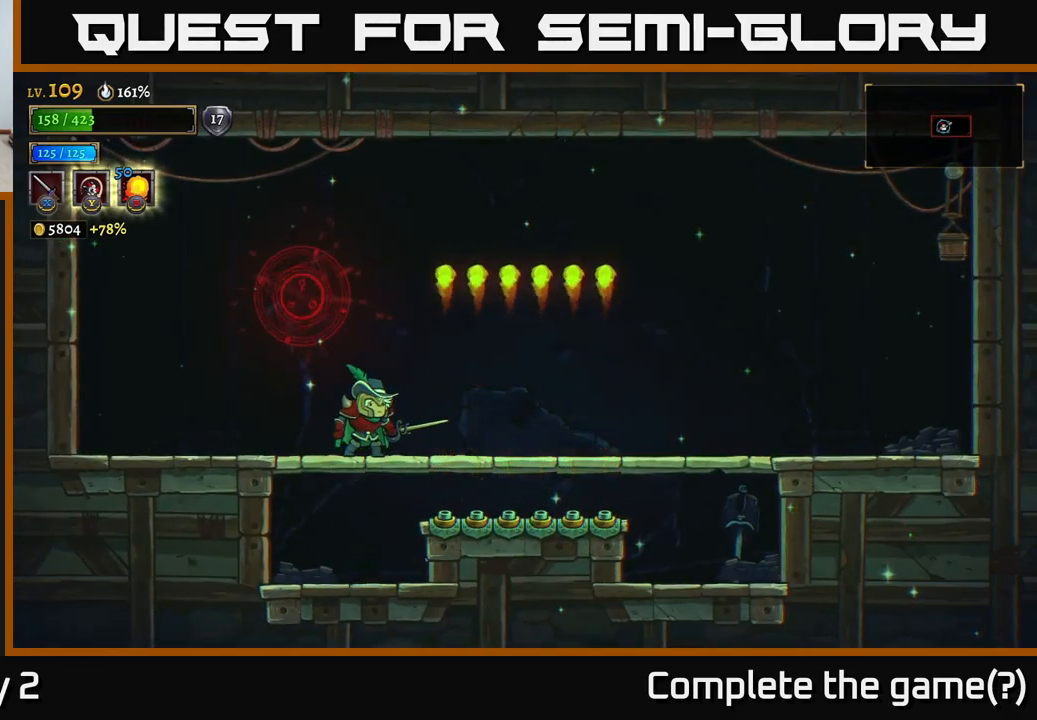
{"buttons": ["A"], "left_stick": "center", "right_stick": "center", "events": [[84, "left_stick", "right"], [250, "left_stick", "center"], [300, "left_stick", "left"], [400, "left_stick", "center"], [484, "A", "down"]]}
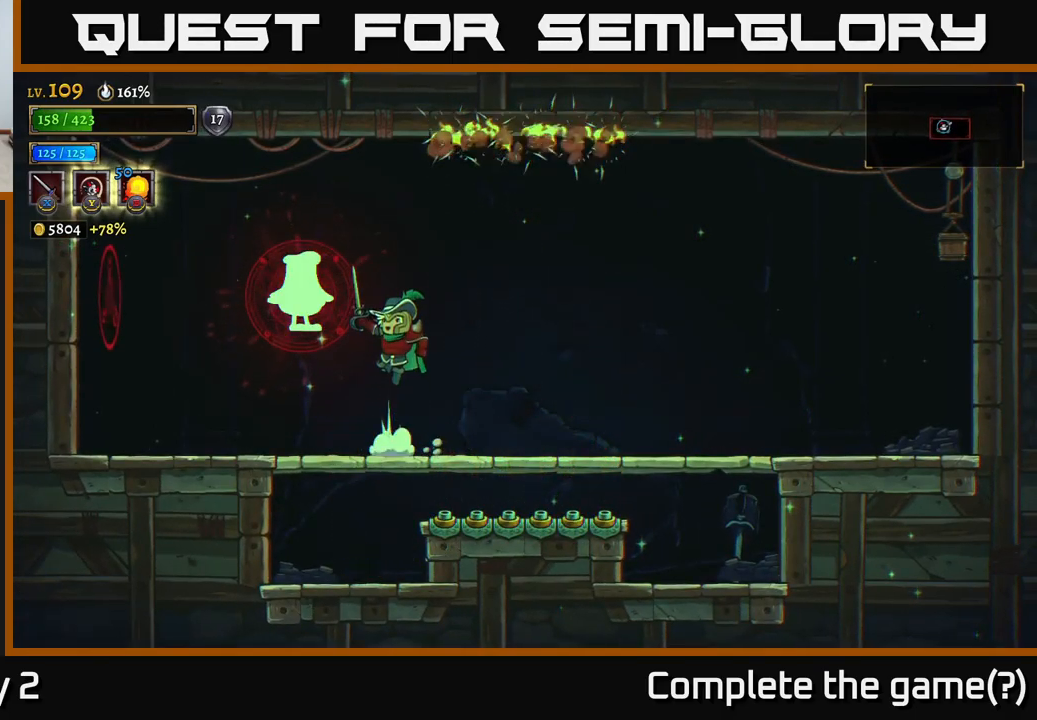
{"buttons": ["X"], "left_stick": "center", "right_stick": "center", "events": [[134, "X", "down"], [167, "A", "up"], [234, "X", "up"], [417, "X", "down"]]}
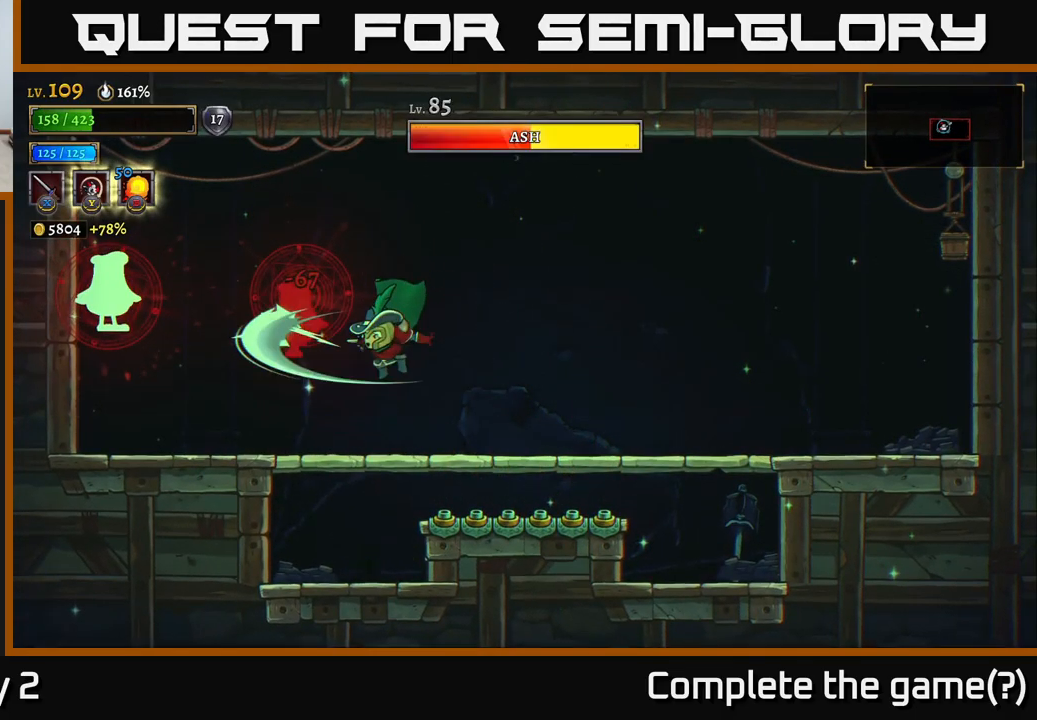
{"buttons": [], "left_stick": "left", "right_stick": "center", "events": [[67, "X", "up"], [234, "A", "down"], [234, "X", "down"], [267, "A", "up"], [284, "left_stick", "left"], [334, "X", "up"]]}
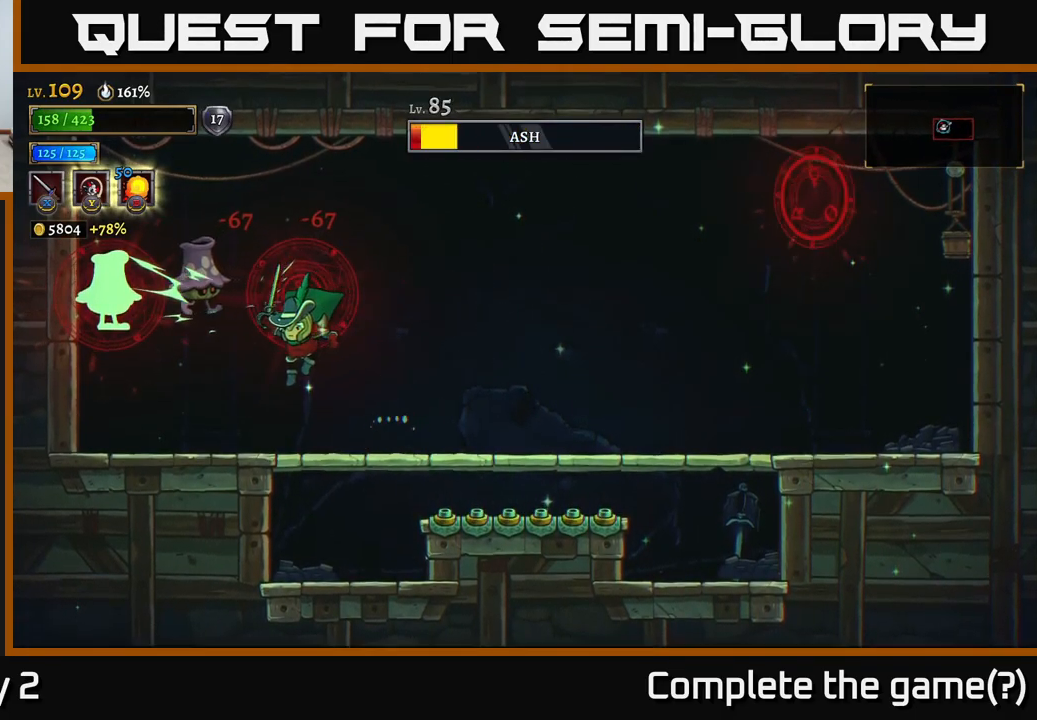
{"buttons": [], "left_stick": "center", "right_stick": "center", "events": [[50, "left_stick", "center"], [67, "X", "down"], [200, "X", "up"], [217, "left_stick", "left"], [250, "A", "down"], [317, "X", "down"], [350, "A", "up"], [350, "left_stick", "center"], [434, "X", "up"]]}
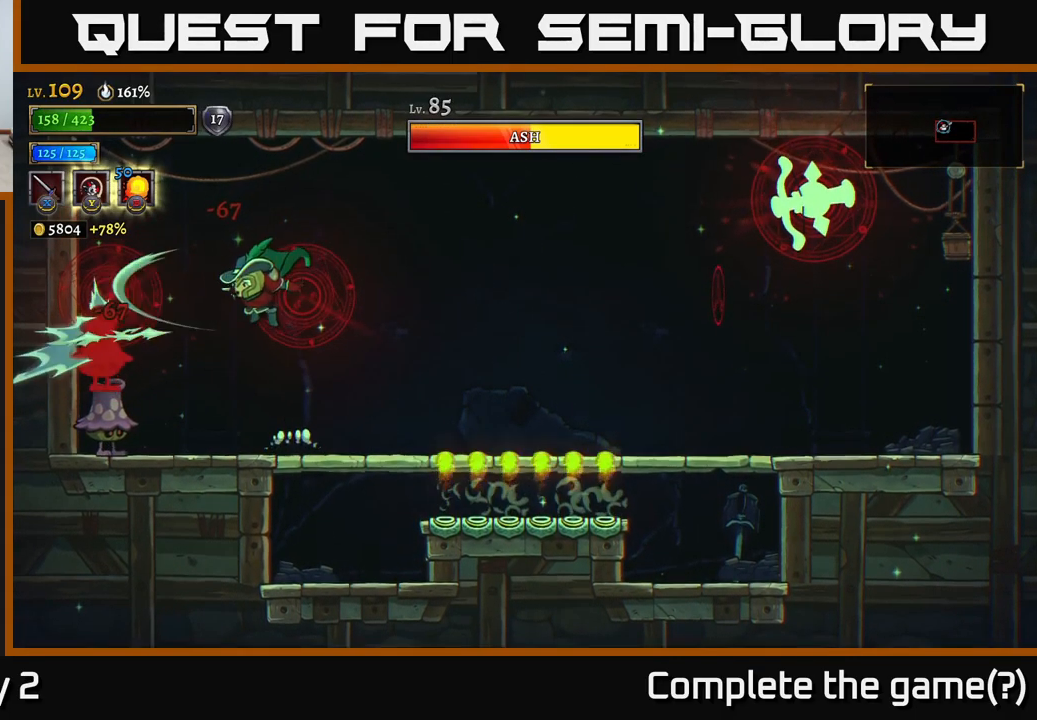
{"buttons": ["A", "X"], "left_stick": "center", "right_stick": "center", "events": [[150, "X", "down"], [300, "X", "up"], [300, "left_stick", "left"], [417, "left_stick", "center"], [467, "X", "down"], [484, "A", "down"]]}
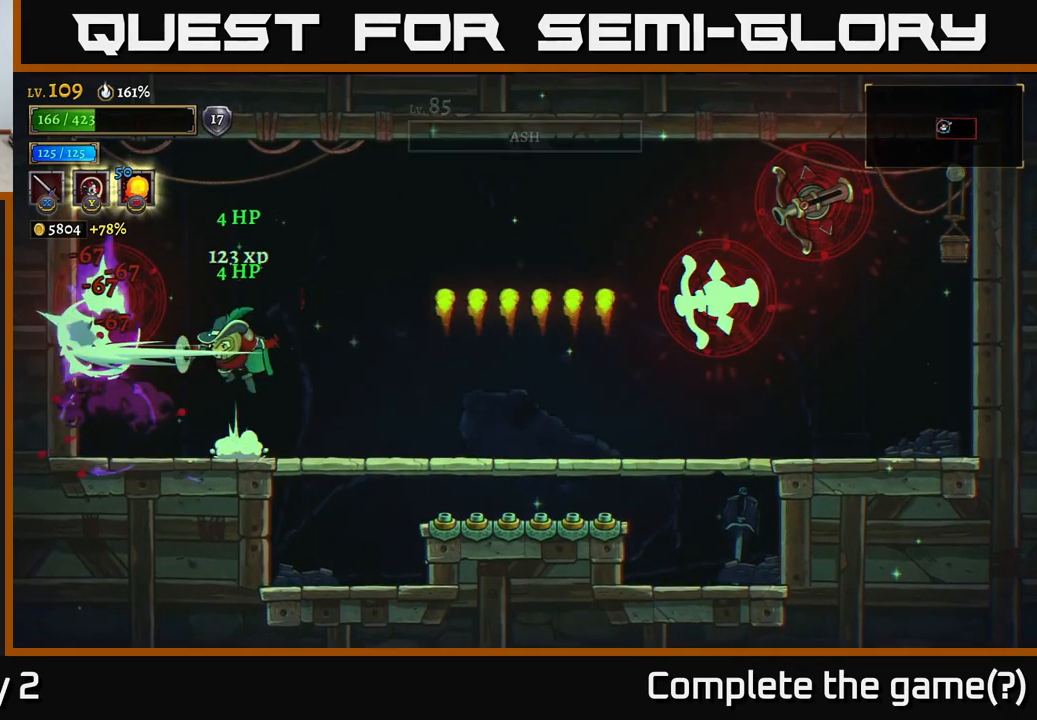
{"buttons": [], "left_stick": "center", "right_stick": "center", "events": [[67, "A", "up"], [67, "X", "up"], [250, "X", "down"], [333, "left_stick", "left"], [383, "X", "up"], [466, "left_stick", "center"]]}
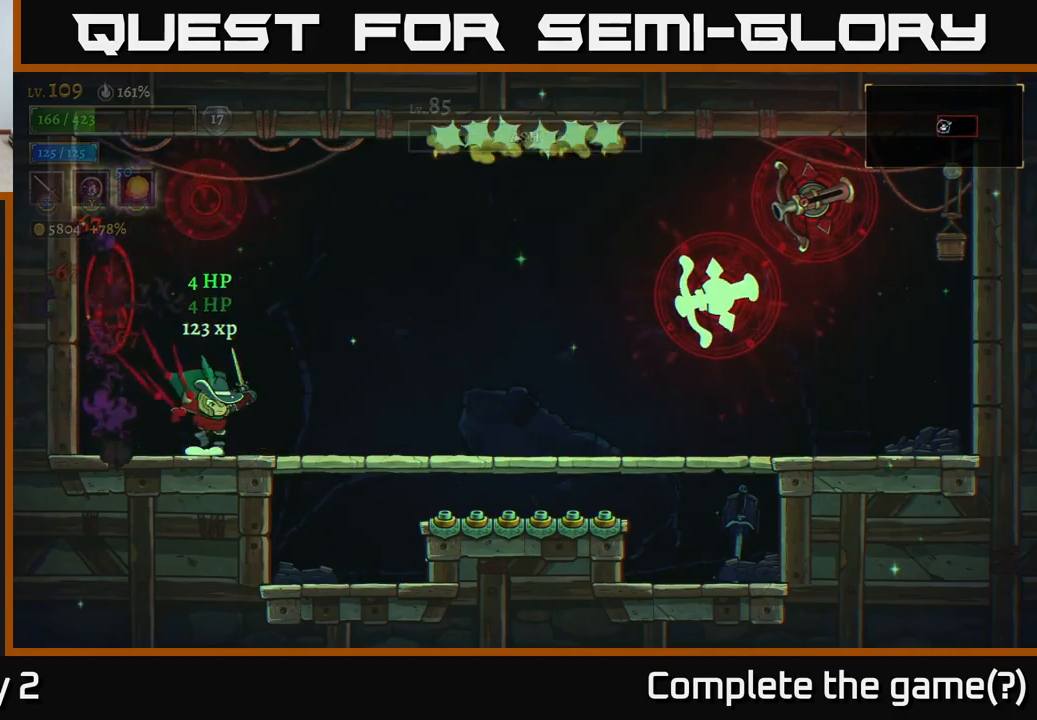
{"buttons": ["A"], "left_stick": "right", "right_stick": "center", "events": [[16, "left_stick", "right"], [333, "A", "down"]]}
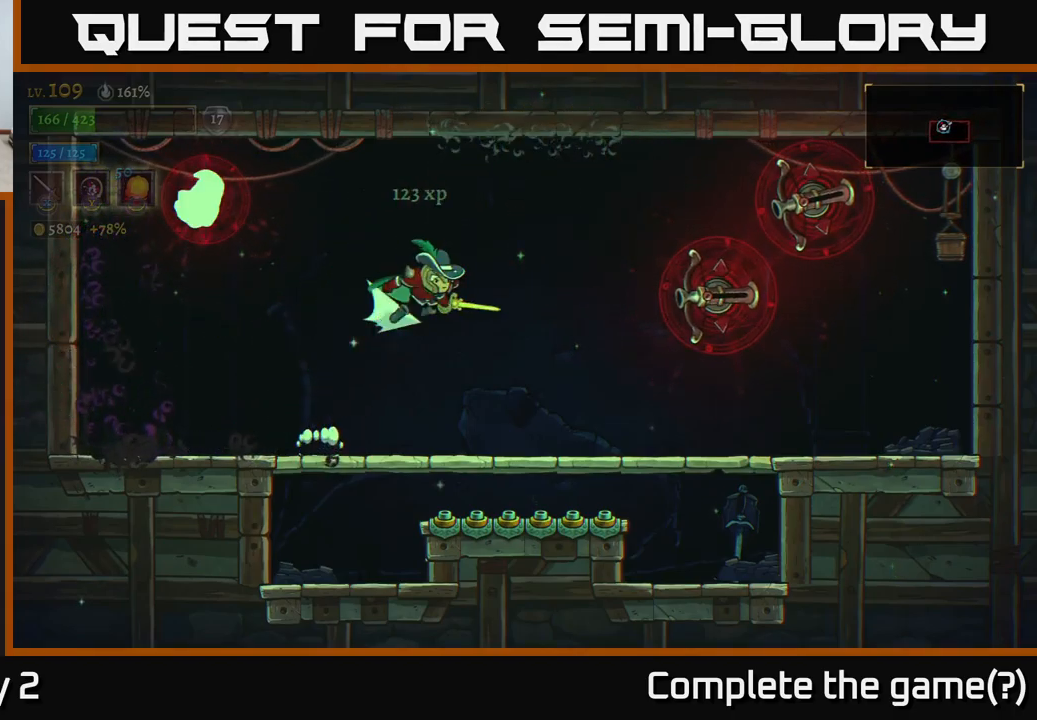
{"buttons": [], "left_stick": "left", "right_stick": "center", "events": [[16, "R2", "down"], [83, "X", "down"], [116, "A", "up"], [150, "R2", "up"], [200, "X", "up"], [216, "left_stick", "left"]]}
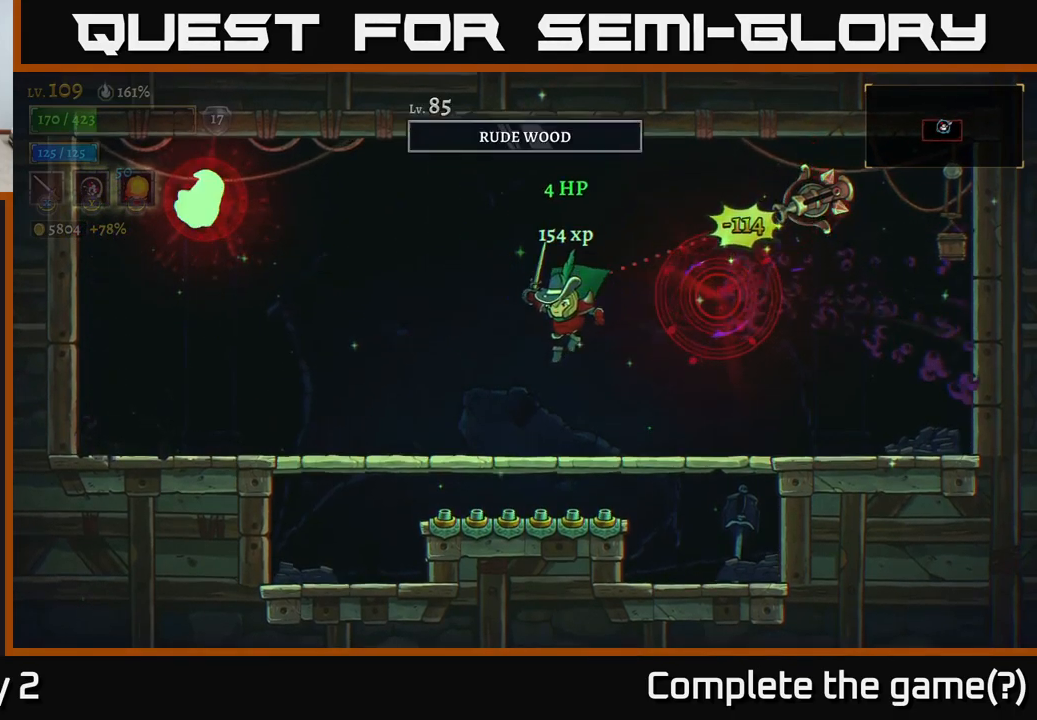
{"buttons": ["A"], "left_stick": "center", "right_stick": "center", "events": [[83, "left_stick", "right"], [233, "A", "down"], [233, "left_stick", "center"], [316, "X", "down"], [433, "X", "up"]]}
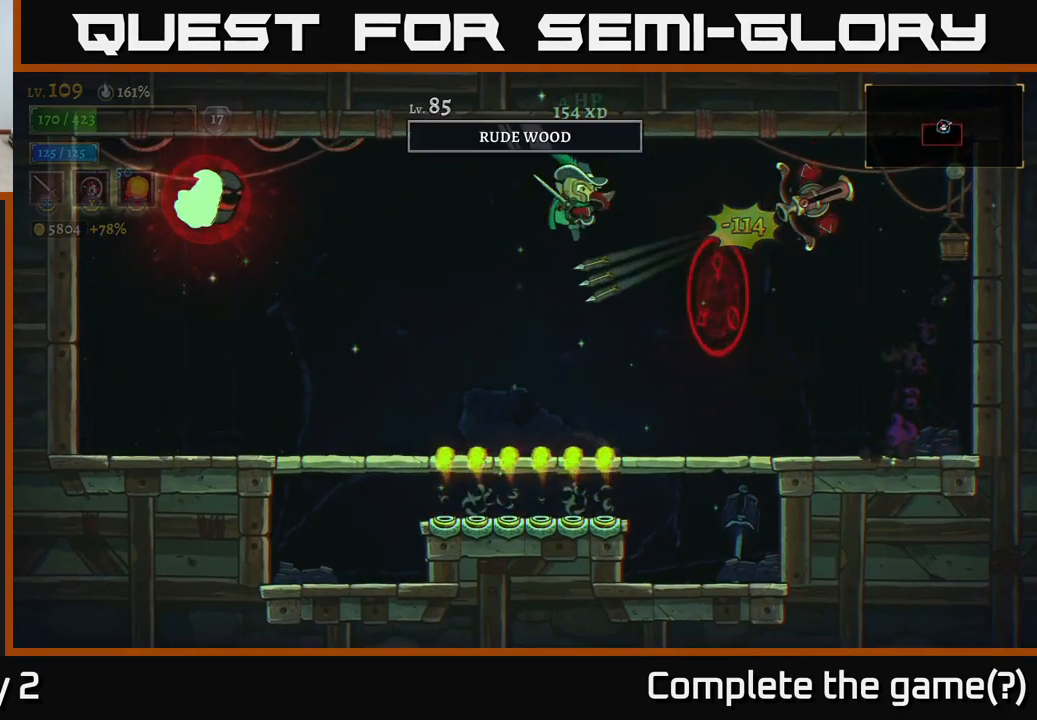
{"buttons": ["A"], "left_stick": "center", "right_stick": "center", "events": [[33, "X", "down"], [50, "left_stick", "right"], [150, "X", "up"], [216, "A", "up"], [350, "X", "down"], [450, "A", "down"], [450, "left_stick", "center"], [466, "X", "up"]]}
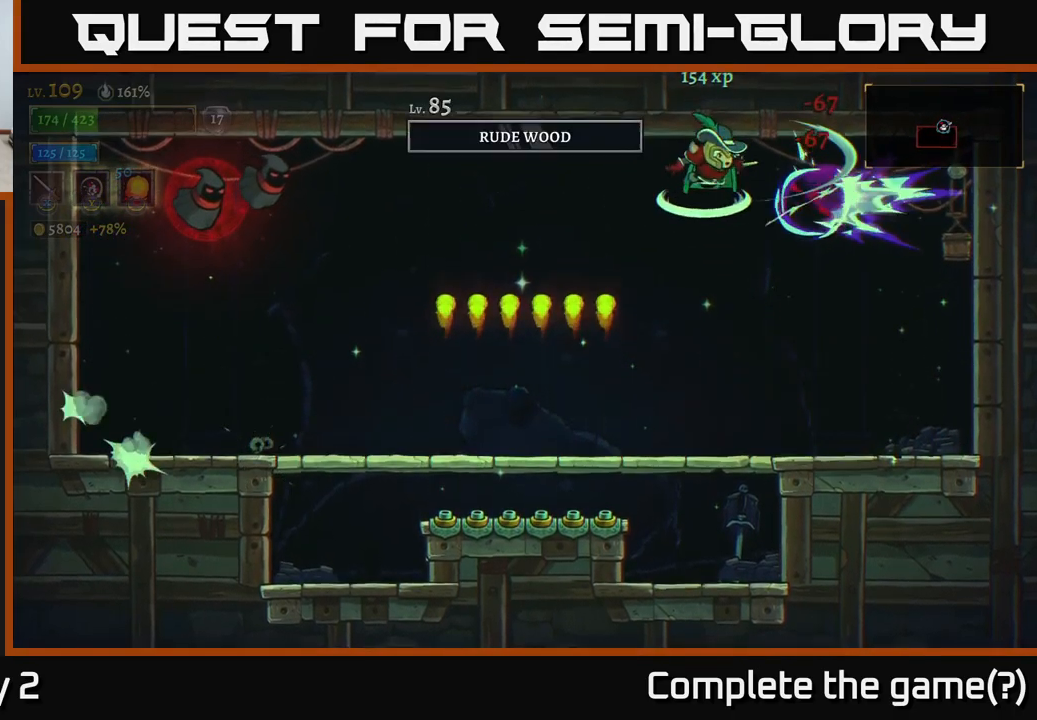
{"buttons": [], "left_stick": "left", "right_stick": "center", "events": [[100, "X", "down"], [116, "A", "up"], [133, "left_stick", "right"], [200, "X", "up"], [466, "left_stick", "left"]]}
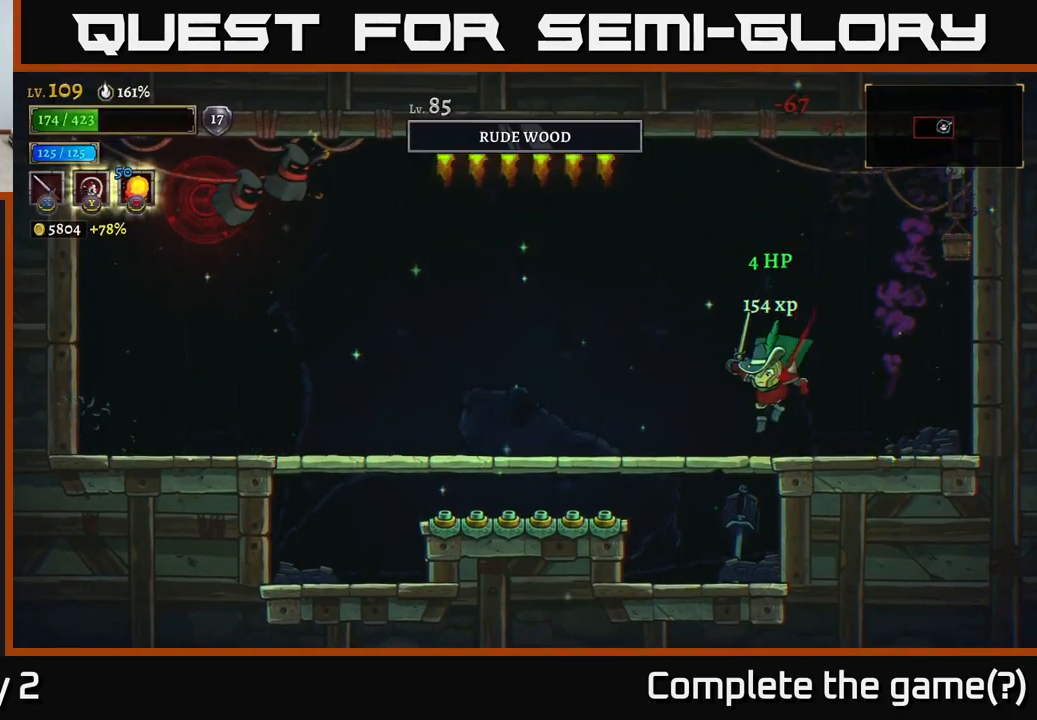
{"buttons": ["X", "L2"], "left_stick": "left", "right_stick": "center", "events": [[150, "A", "down"], [400, "L2", "down"], [466, "A", "up"], [500, "X", "down"]]}
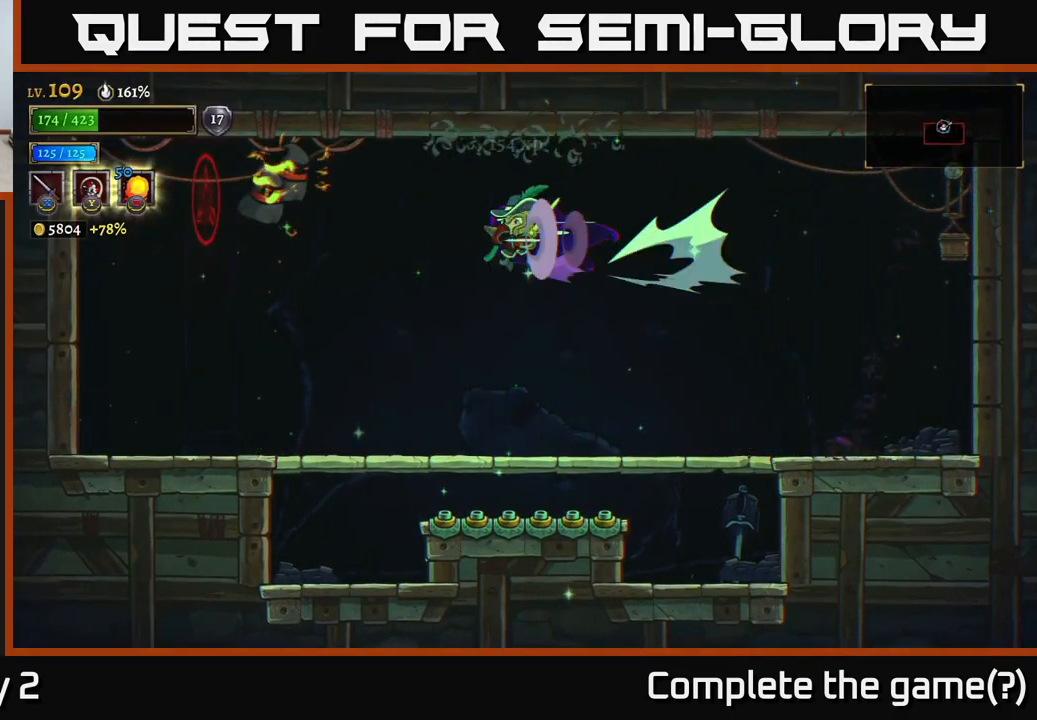
{"buttons": [], "left_stick": "left", "right_stick": "center", "events": [[33, "L2", "up"], [83, "X", "up"], [83, "left_stick", "right"], [416, "left_stick", "left"]]}
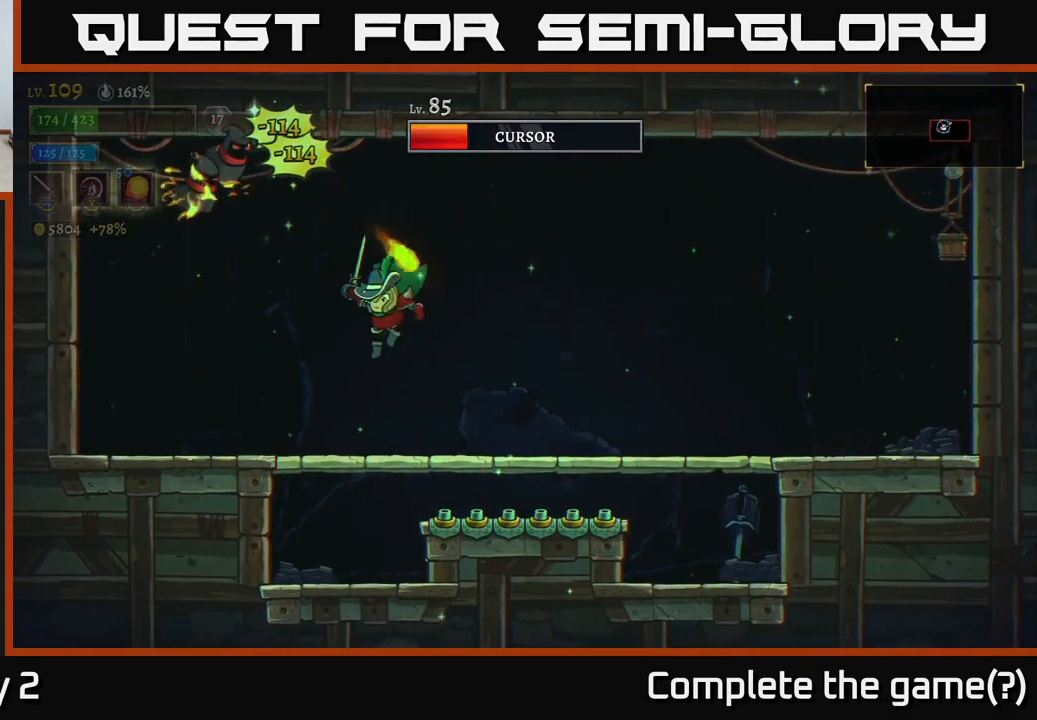
{"buttons": ["A"], "left_stick": "right", "right_stick": "center", "events": [[250, "left_stick", "center"], [283, "A", "down"], [333, "X", "down"], [416, "left_stick", "right"], [500, "X", "up"]]}
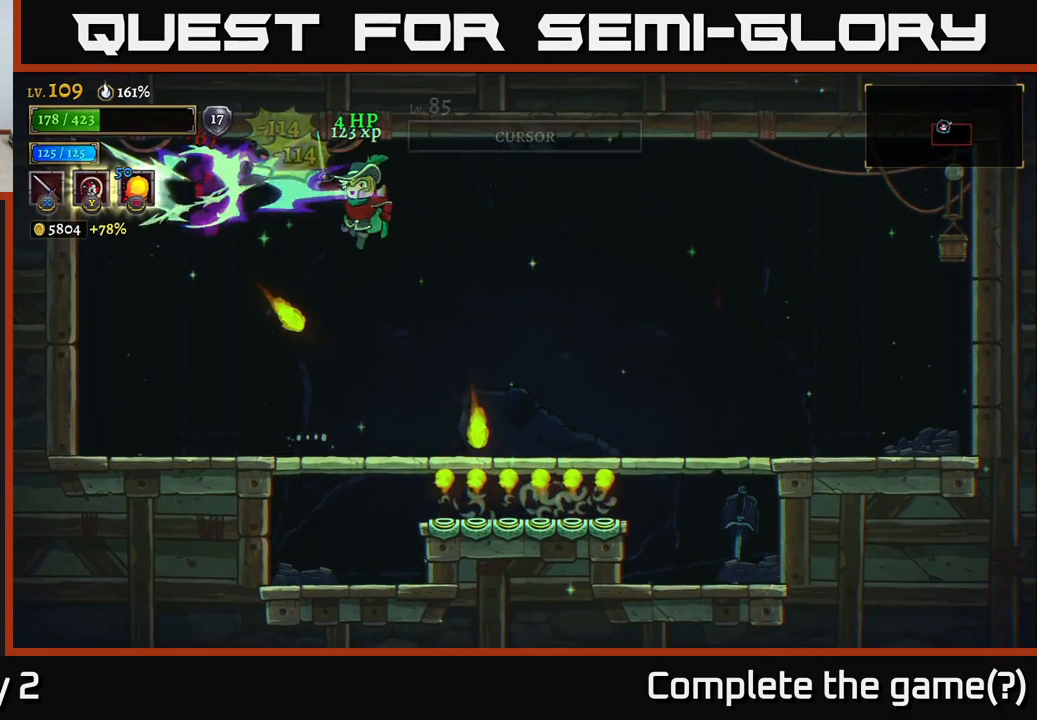
{"buttons": [], "left_stick": "left", "right_stick": "center", "events": [[166, "X", "down"], [166, "left_stick", "up-left"], [216, "A", "up"], [266, "X", "up"], [266, "left_stick", "center"], [366, "left_stick", "left"]]}
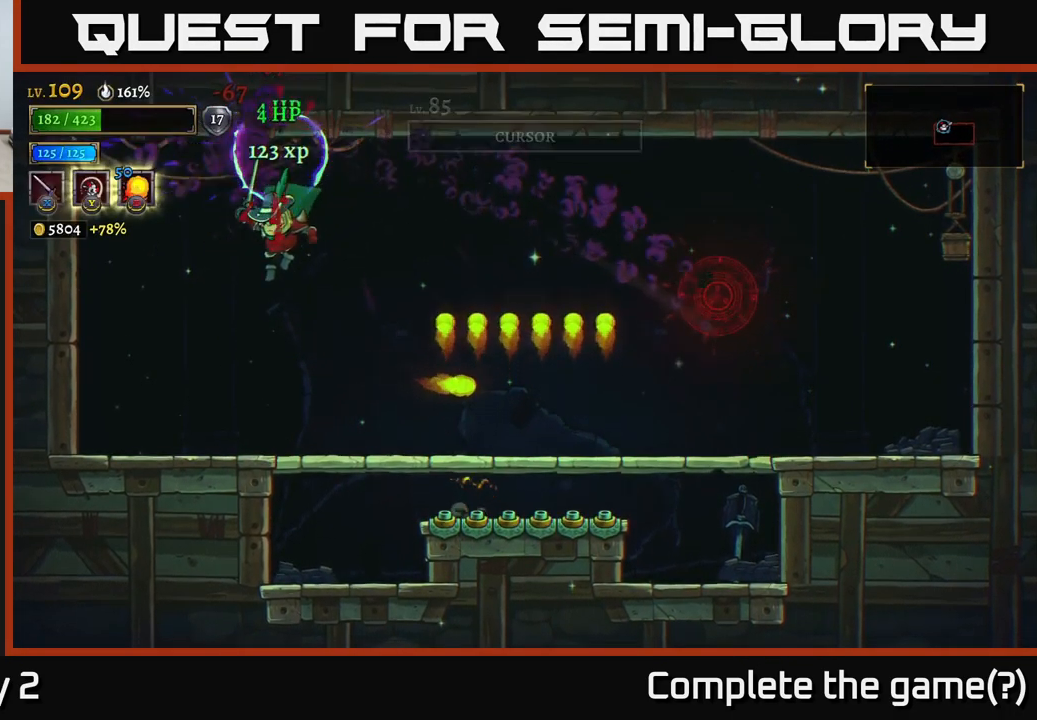
{"buttons": [], "left_stick": "right", "right_stick": "center", "events": [[267, "left_stick", "center"], [333, "left_stick", "right"]]}
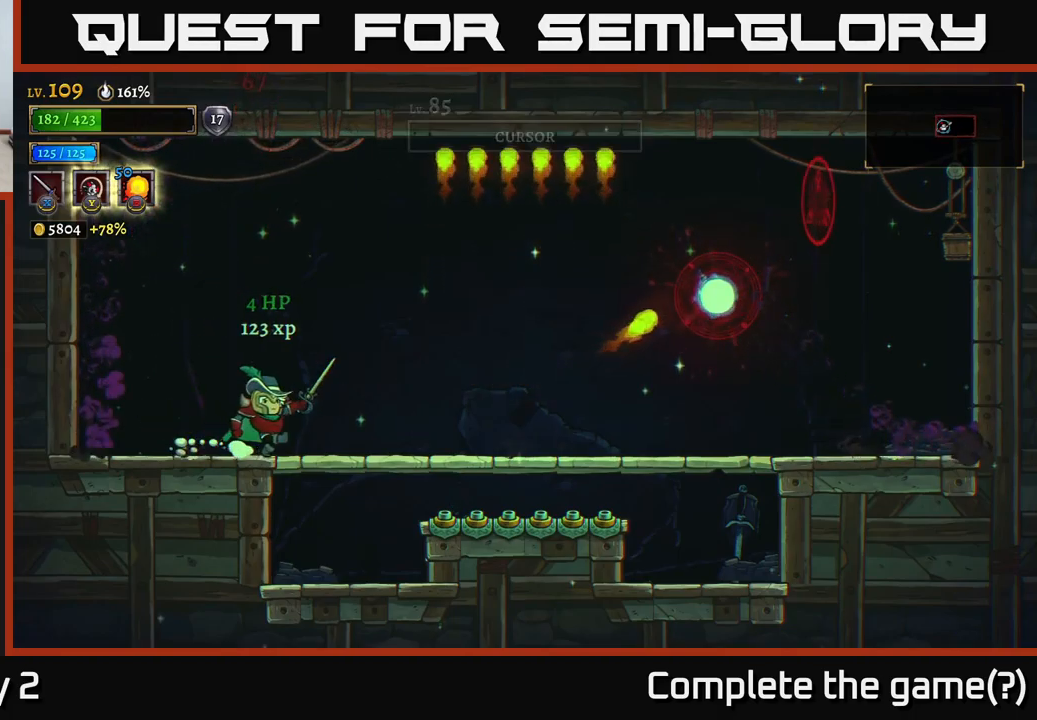
{"buttons": ["X", "R2"], "left_stick": "center", "right_stick": "center", "events": [[167, "A", "down"], [350, "R2", "down"], [400, "A", "up"], [467, "X", "down"], [500, "left_stick", "center"]]}